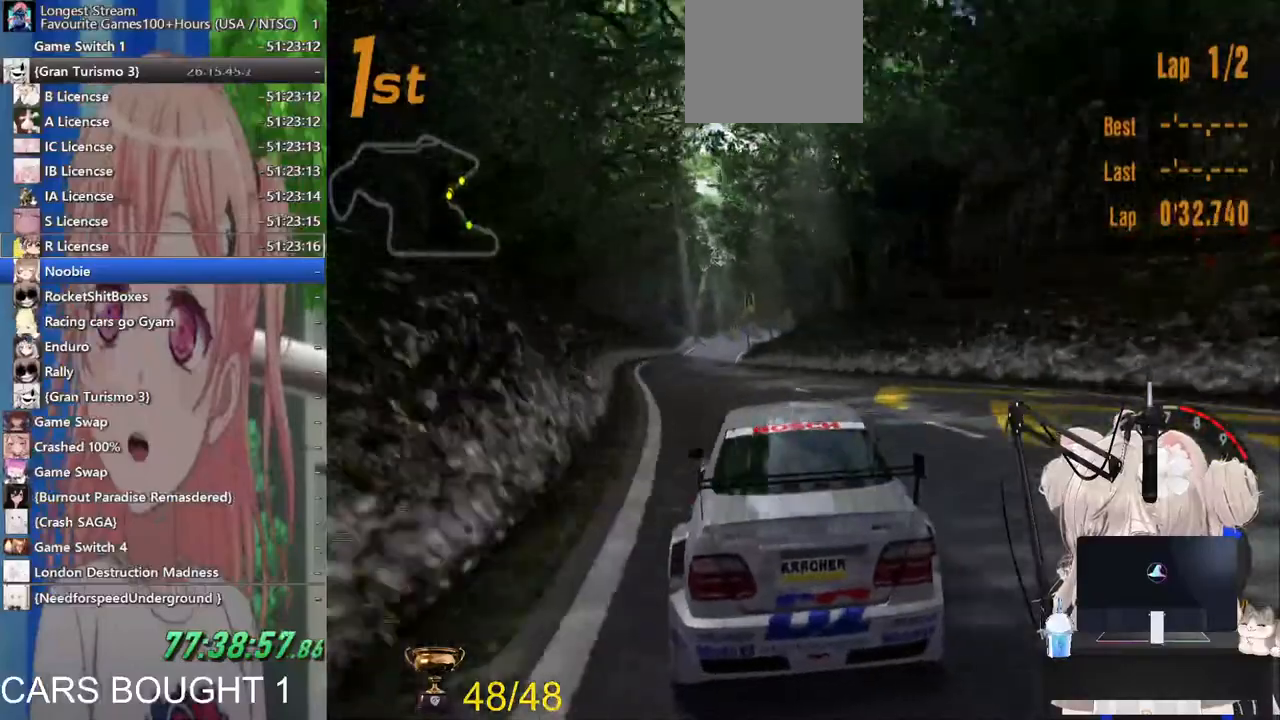
Gameplay with a controller (PlayStation layout); each line is a JSON object with the inputs held at the frame after it. "events" lists button and stick changes between this image and that frame as [ms after this image, input, new state], when the widget could be followed in between.
{"buttons": ["R2"], "left_stick": "center", "right_stick": "center", "events": [[183, "CROSS", "down"], [200, "left_stick", "center"], [317, "CROSS", "up"], [383, "left_stick", "up-right"], [483, "left_stick", "center"]]}
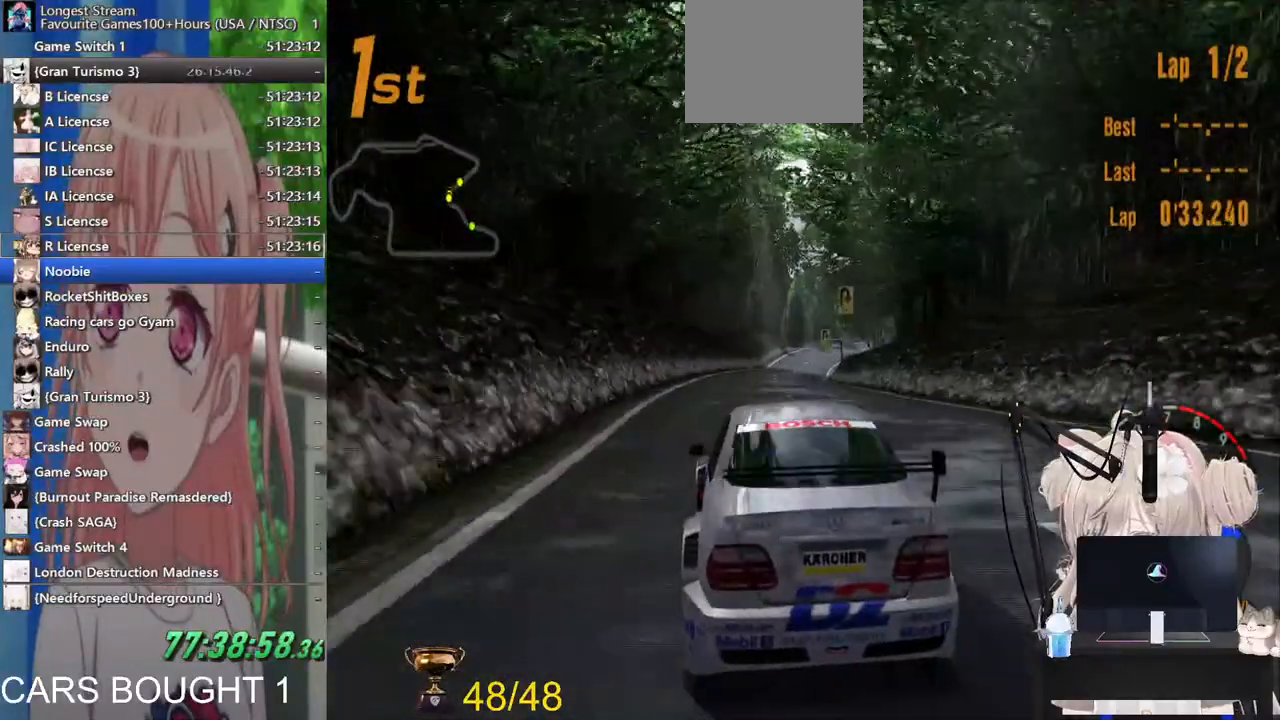
{"buttons": ["R2"], "left_stick": "center", "right_stick": "center", "events": []}
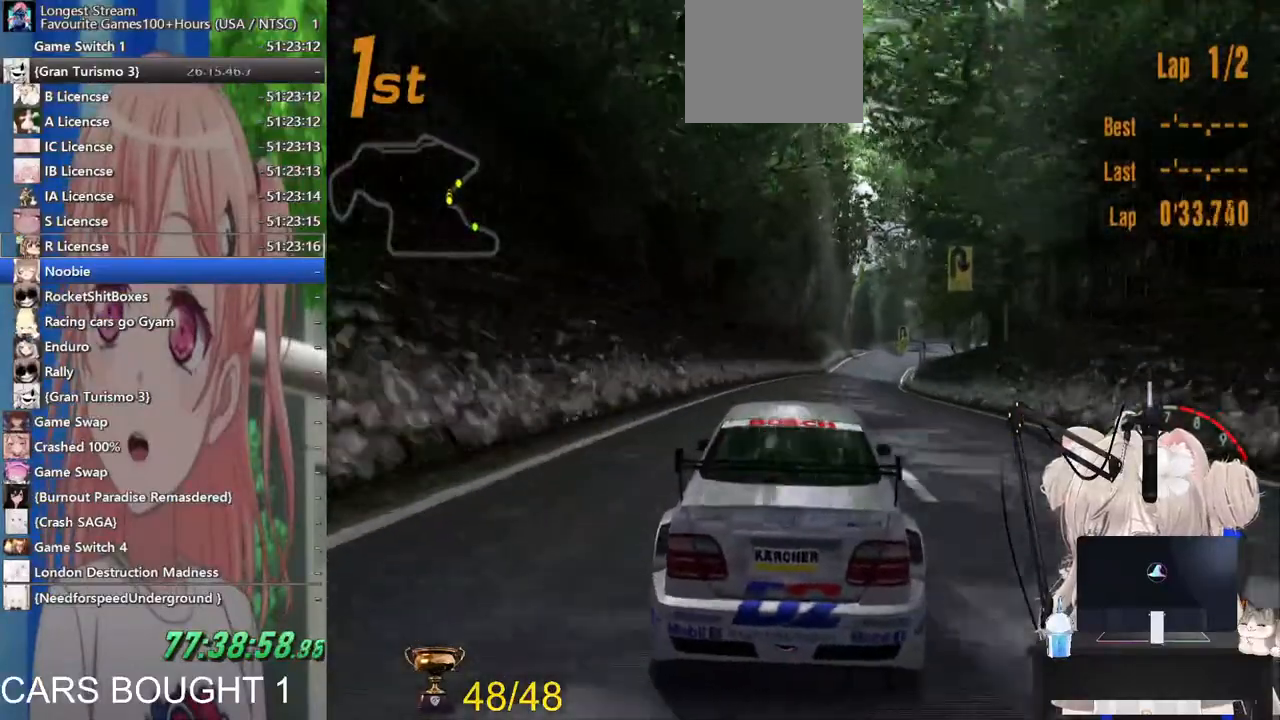
{"buttons": ["R2"], "left_stick": "center", "right_stick": "center", "events": []}
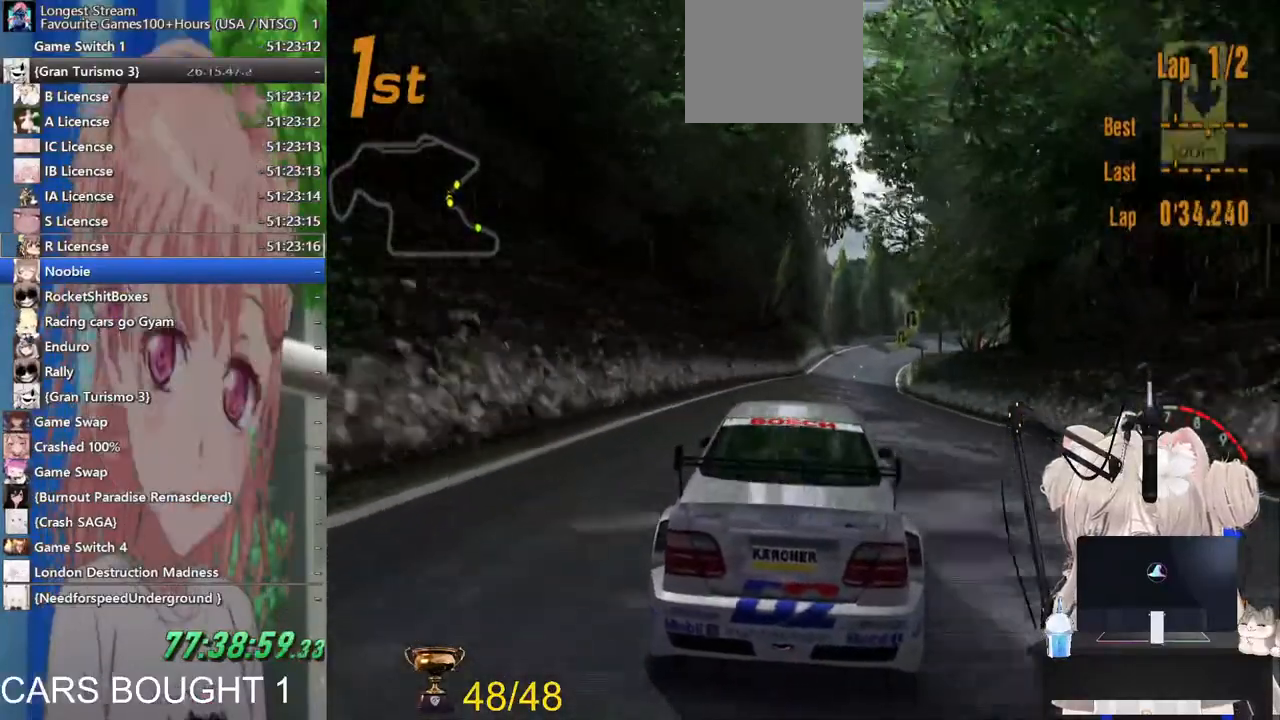
{"buttons": ["R2"], "left_stick": "center", "right_stick": "center", "events": [[283, "CROSS", "down"], [400, "CROSS", "up"]]}
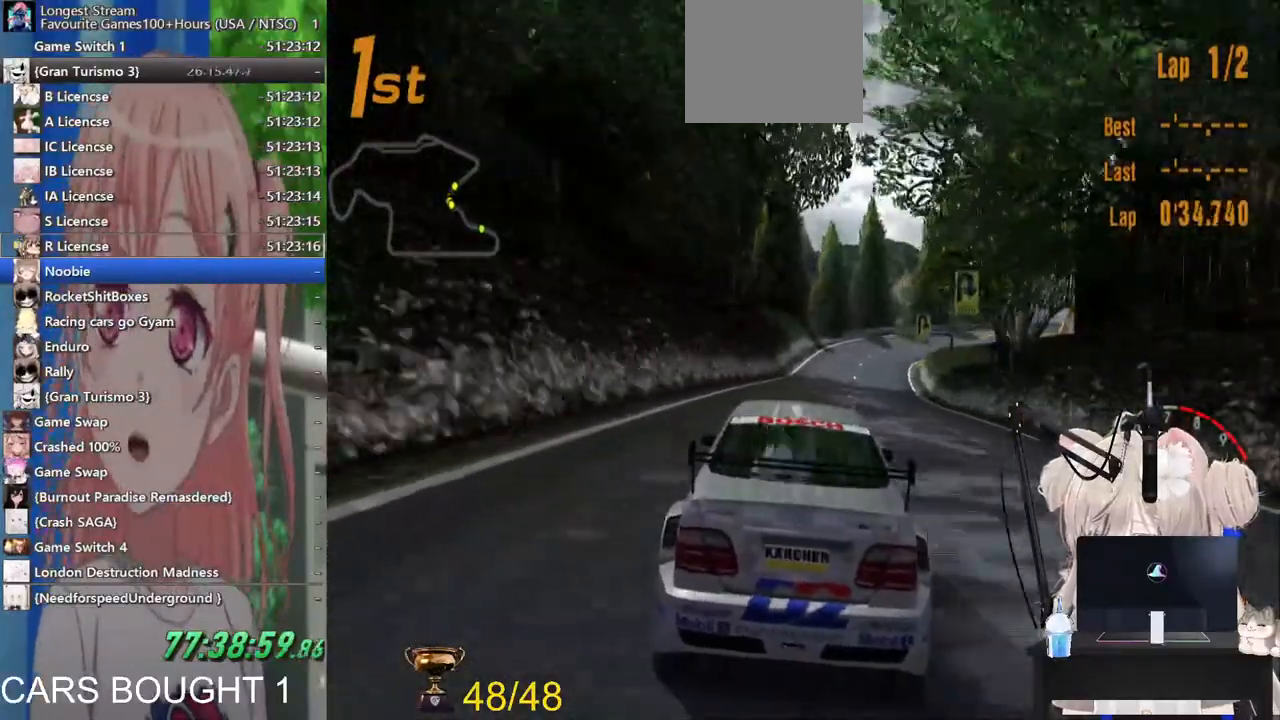
{"buttons": ["R2"], "left_stick": "center", "right_stick": "center", "events": []}
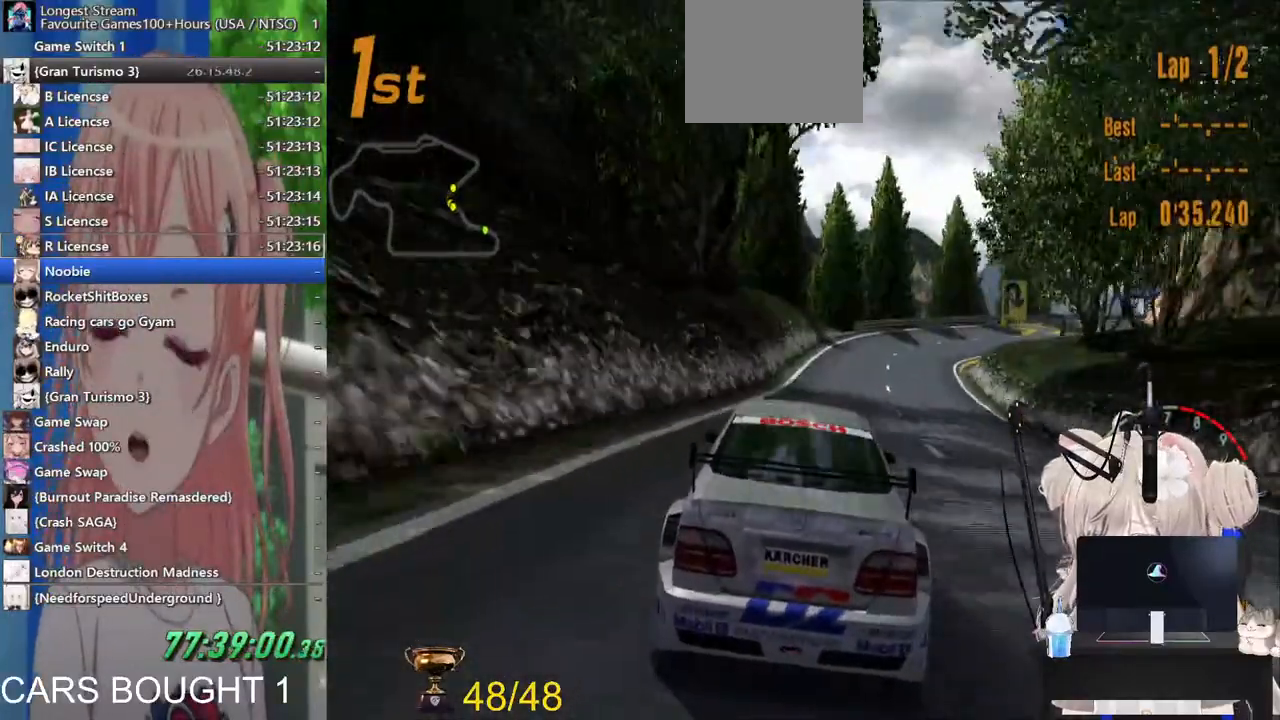
{"buttons": ["R2"], "left_stick": "up-right", "right_stick": "center", "events": [[450, "left_stick", "up-right"]]}
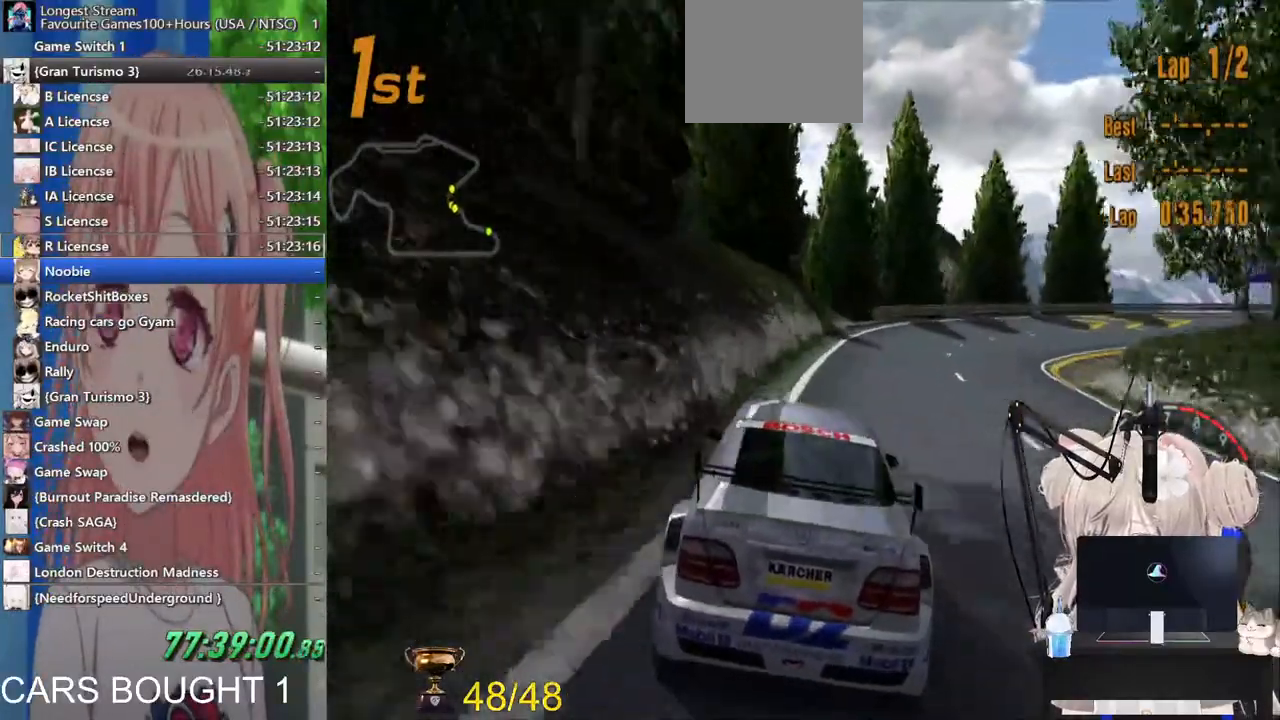
{"buttons": ["L2"], "left_stick": "up-right", "right_stick": "center"}
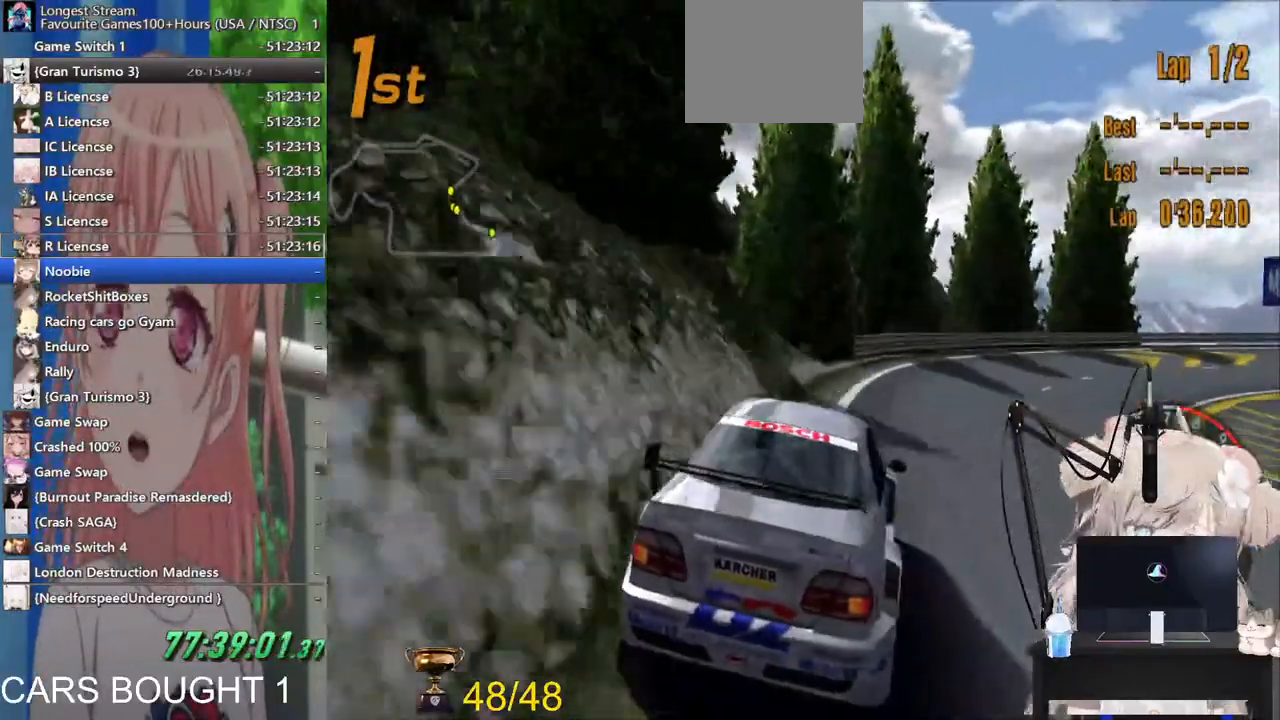
{"buttons": [], "left_stick": "up-right", "right_stick": "center", "events": [[67, "L2", "up"]]}
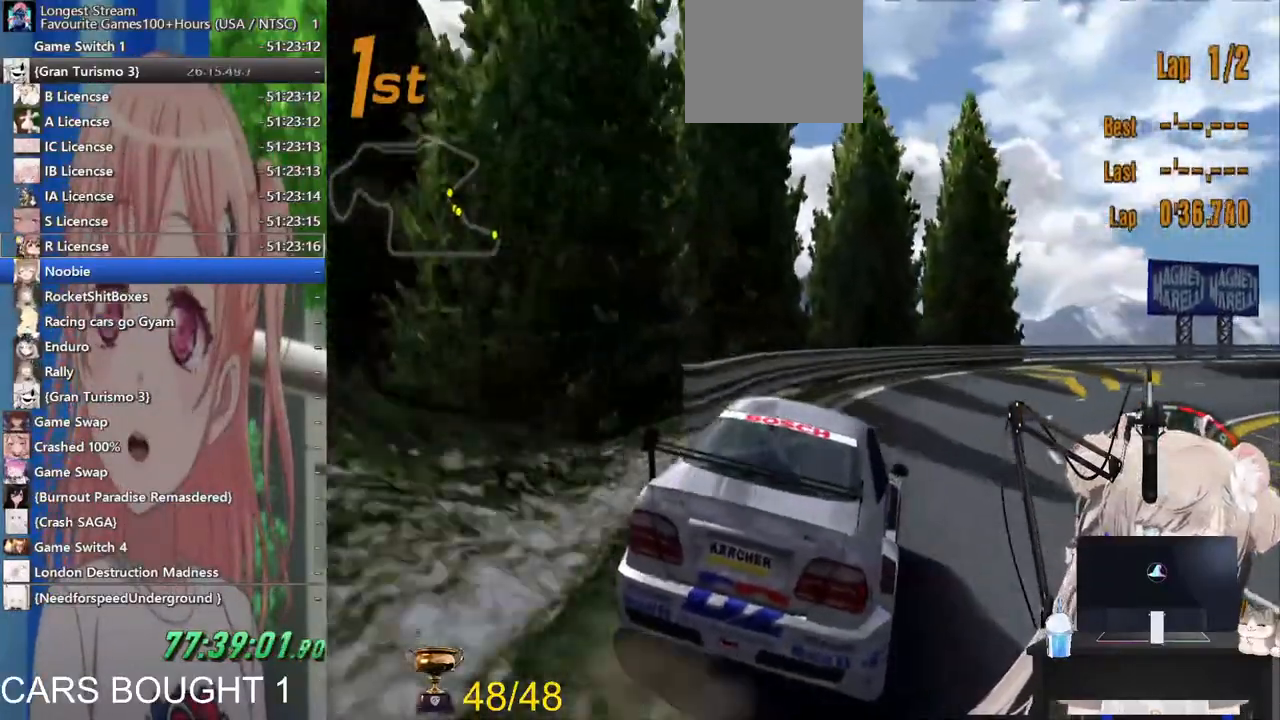
{"buttons": [], "left_stick": "up-right", "right_stick": "center", "events": []}
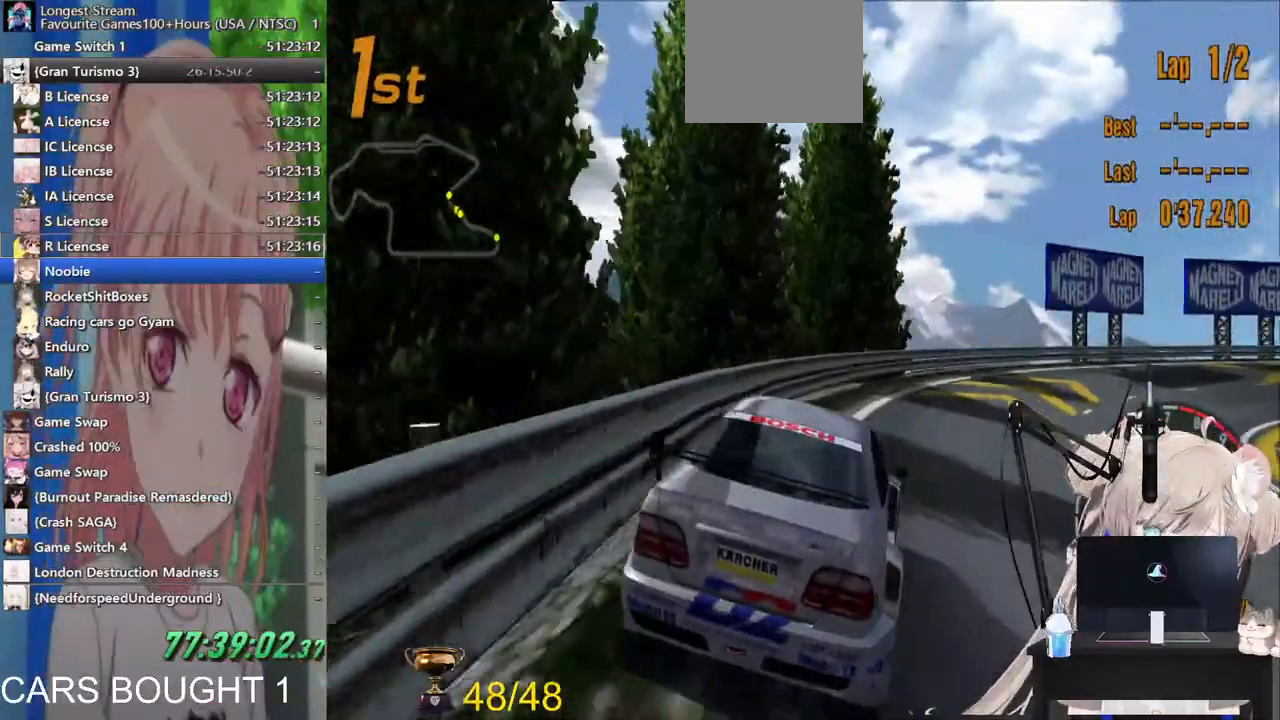
{"buttons": ["R2"], "left_stick": "up-right", "right_stick": "center", "events": [[200, "R2", "down"]]}
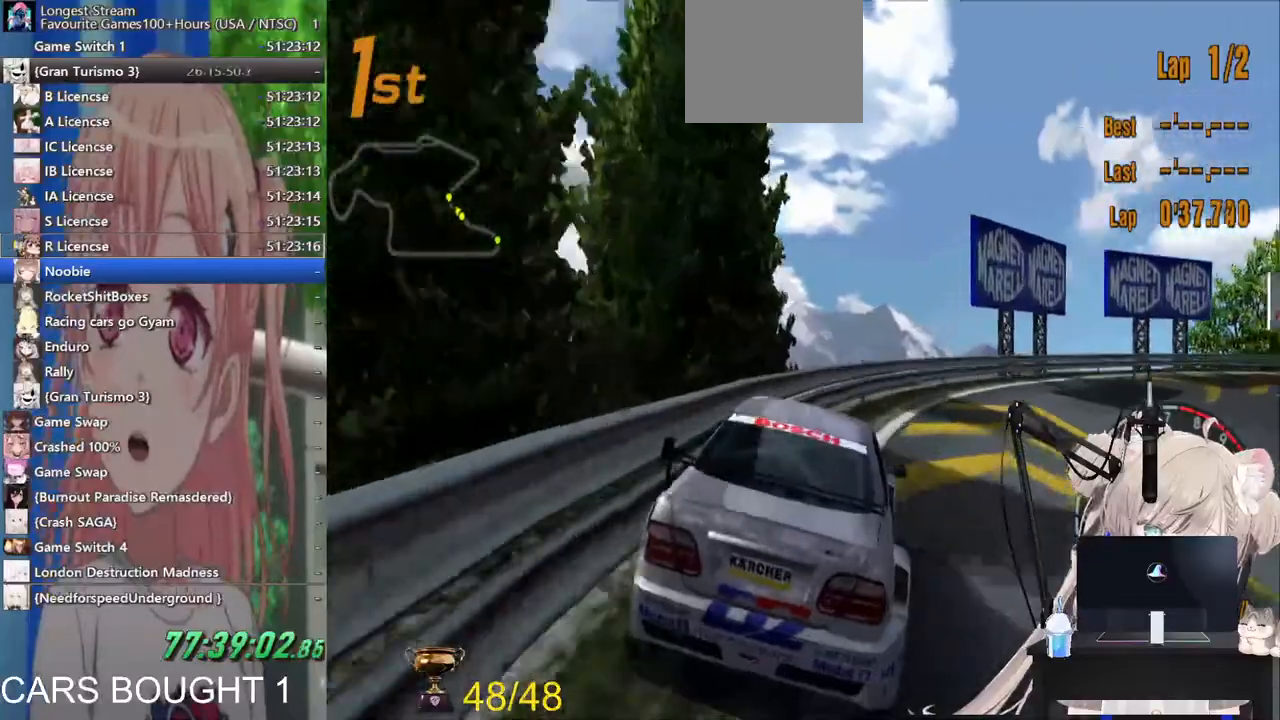
{"buttons": ["R2"], "left_stick": "up-right", "right_stick": "center", "events": []}
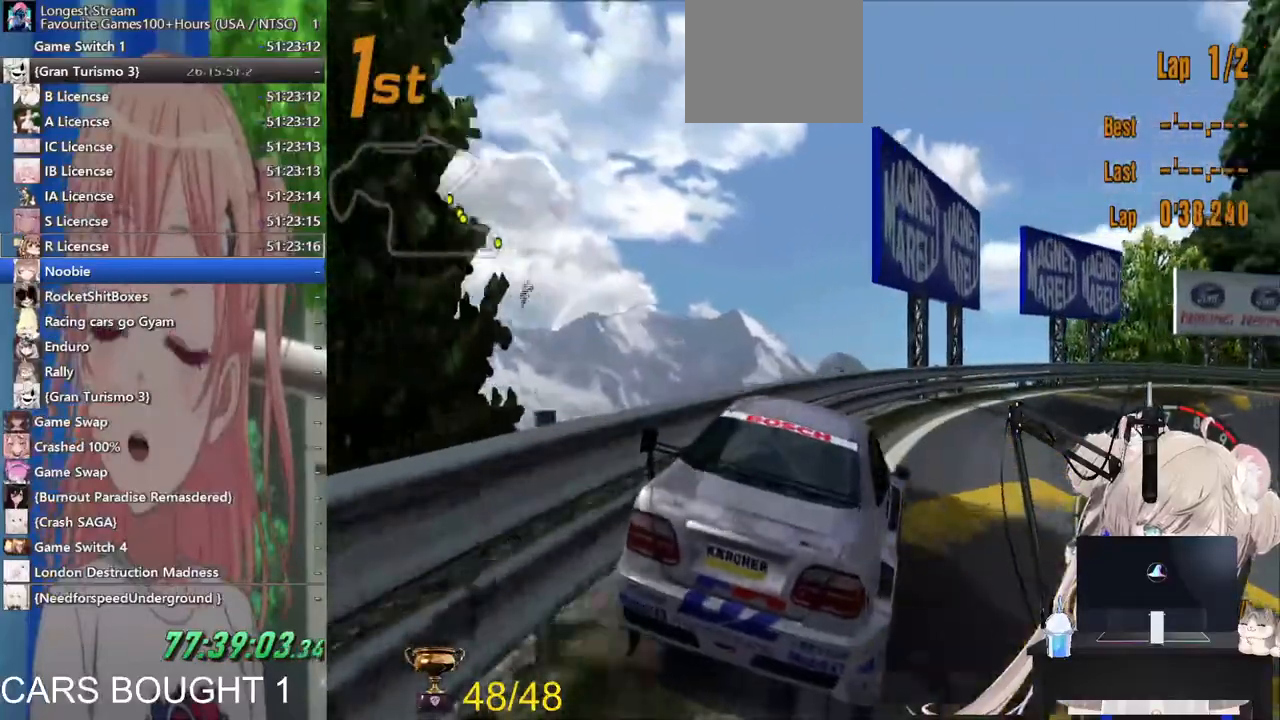
{"buttons": ["R2"], "left_stick": "up-right", "right_stick": "center", "events": []}
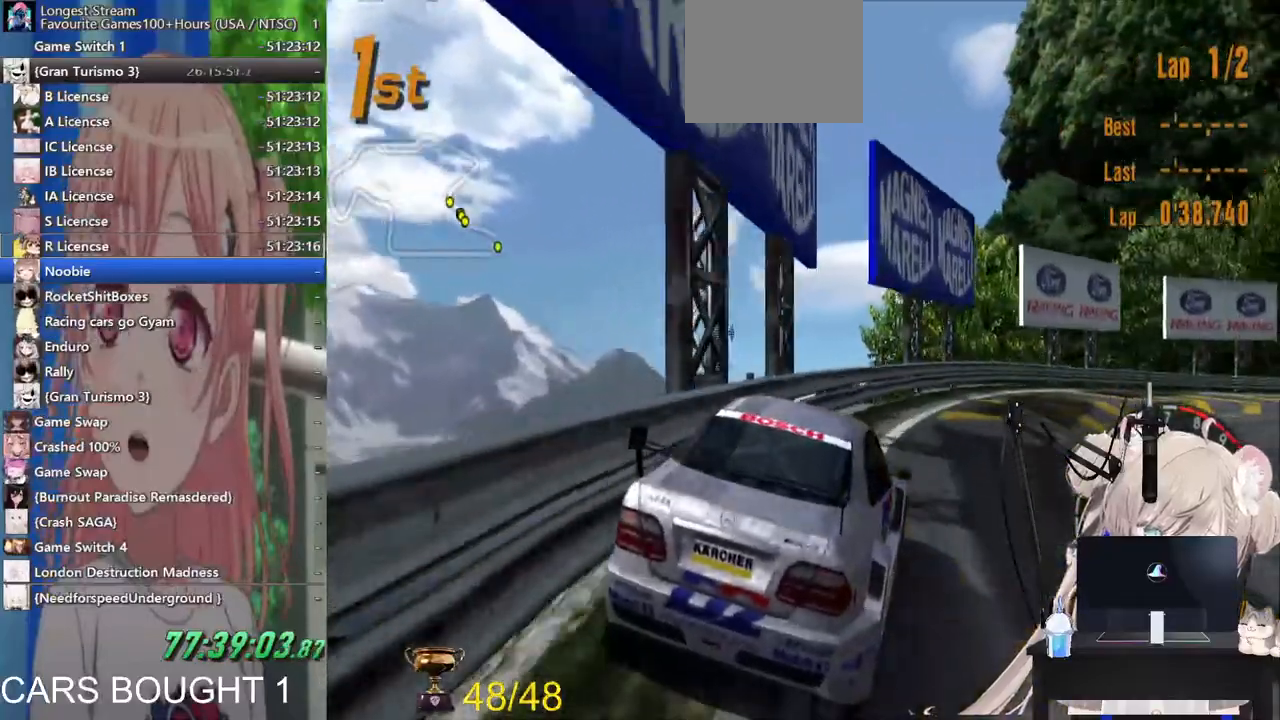
{"buttons": ["R2"], "left_stick": "up-right", "right_stick": "center", "events": []}
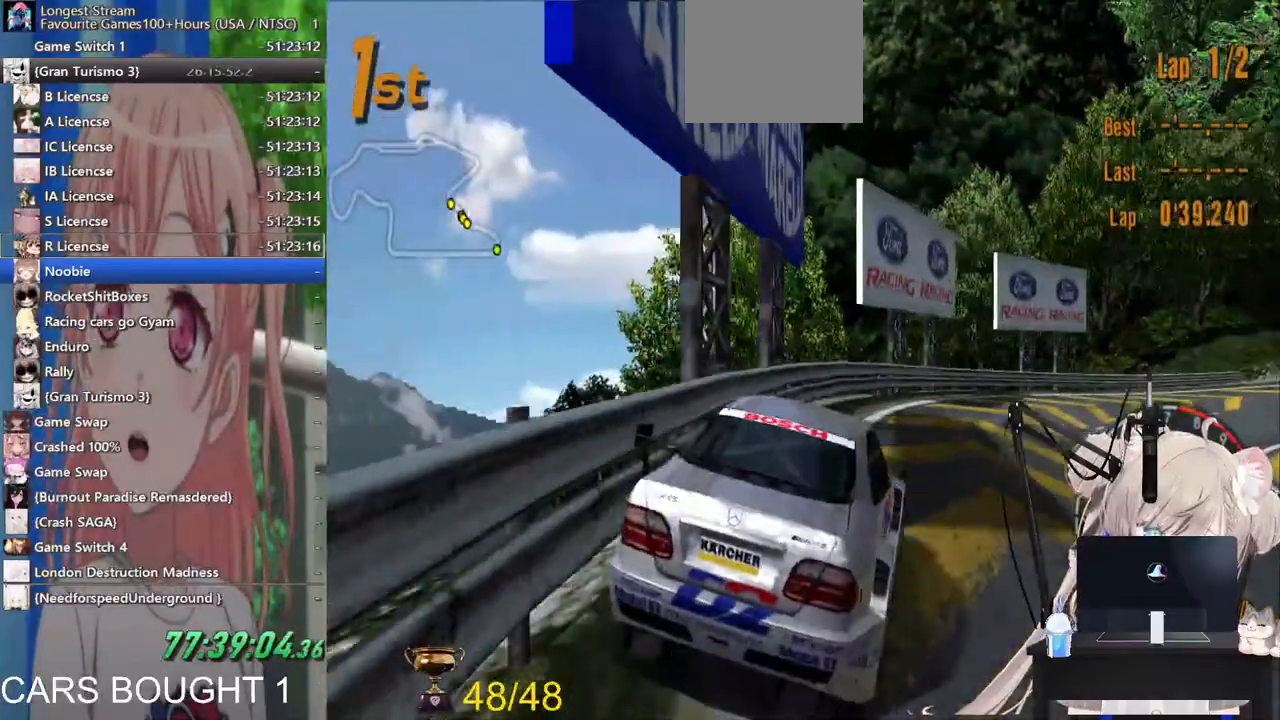
{"buttons": ["R2"], "left_stick": "up-right", "right_stick": "center", "events": []}